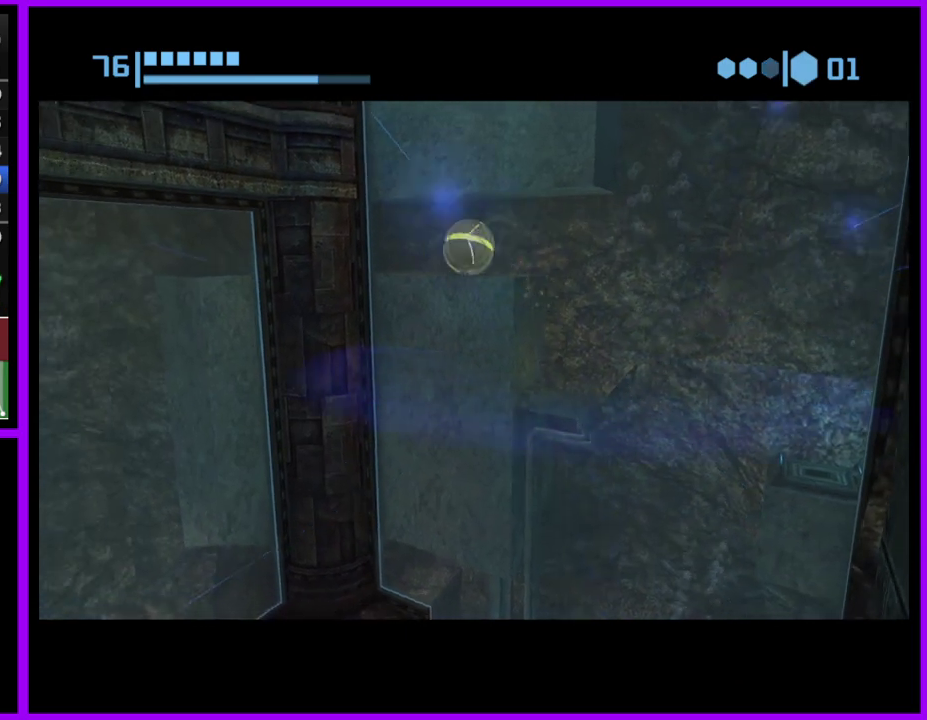
Gameplay with a controller (Nintendo layout); each line is a JSON object with the inputs held at the frame after it. "events" lists button and stick changes between this image and that frame as [ms after this image, input, new state], when the widget could be followed in between. Not read: L2 L3 R3.
{"buttons": ["B"], "left_stick": "left", "right_stick": "center", "events": [[50, "B", "up"], [133, "B", "down"]]}
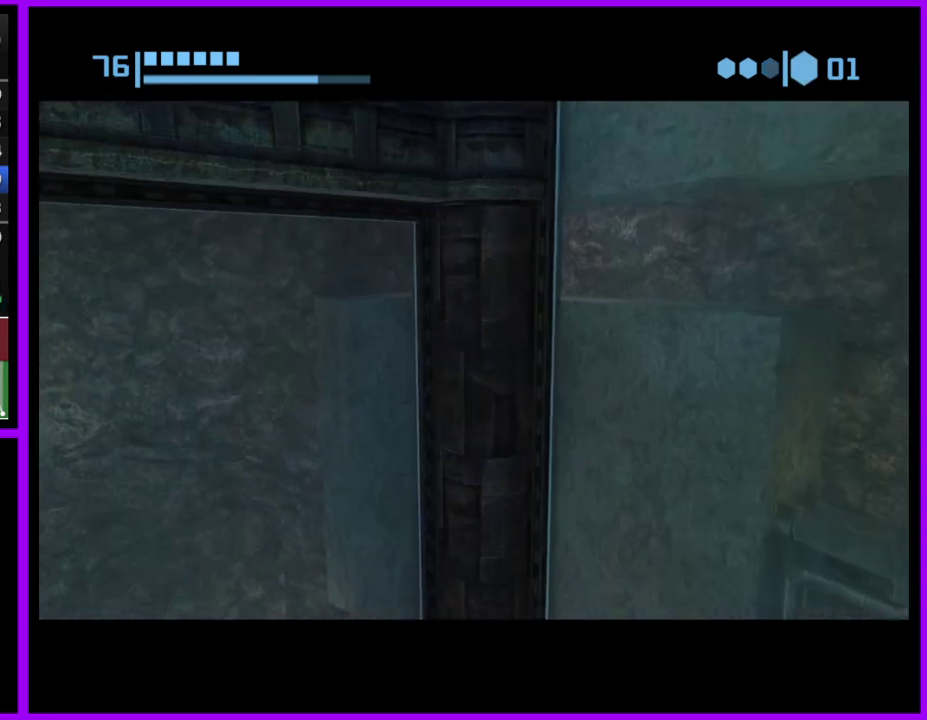
{"buttons": ["B"], "left_stick": "down", "right_stick": "center", "events": [[217, "B", "up"], [417, "left_stick", "down-left"], [450, "B", "down"], [467, "left_stick", "down"]]}
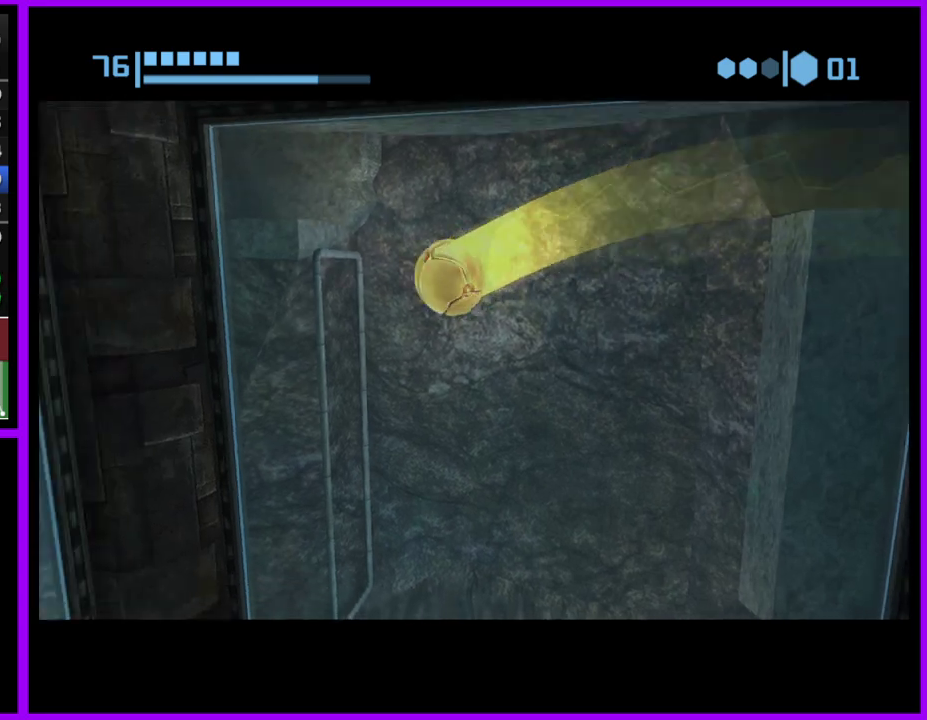
{"buttons": [], "left_stick": "left", "right_stick": "center", "events": [[383, "B", "up"], [400, "left_stick", "down-left"], [450, "left_stick", "left"]]}
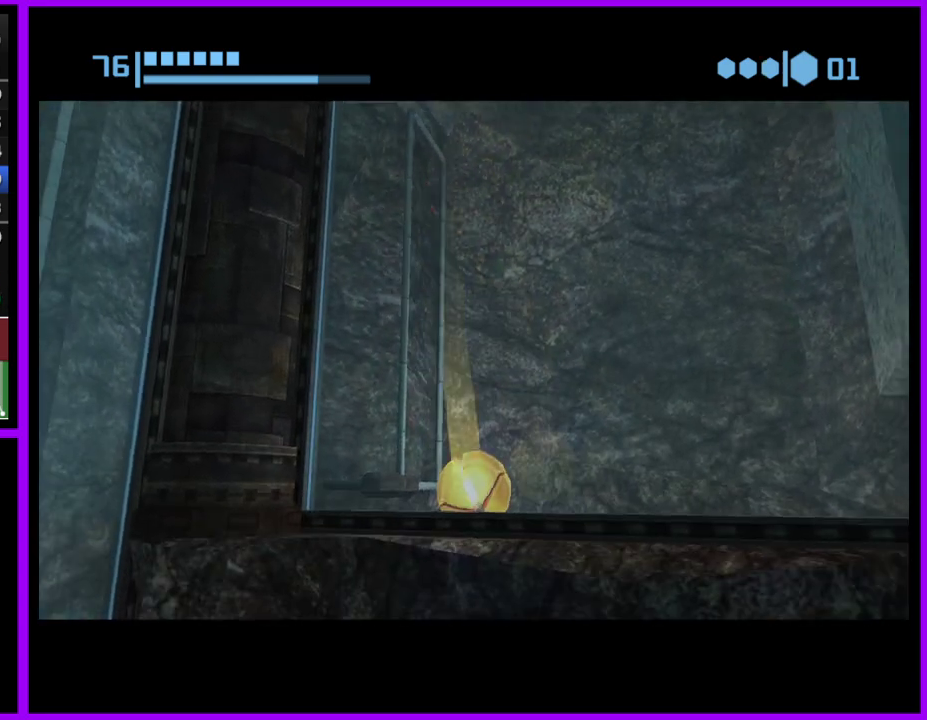
{"buttons": [], "left_stick": "center", "right_stick": "center", "events": [[67, "A", "down"], [167, "A", "up"], [333, "left_stick", "center"]]}
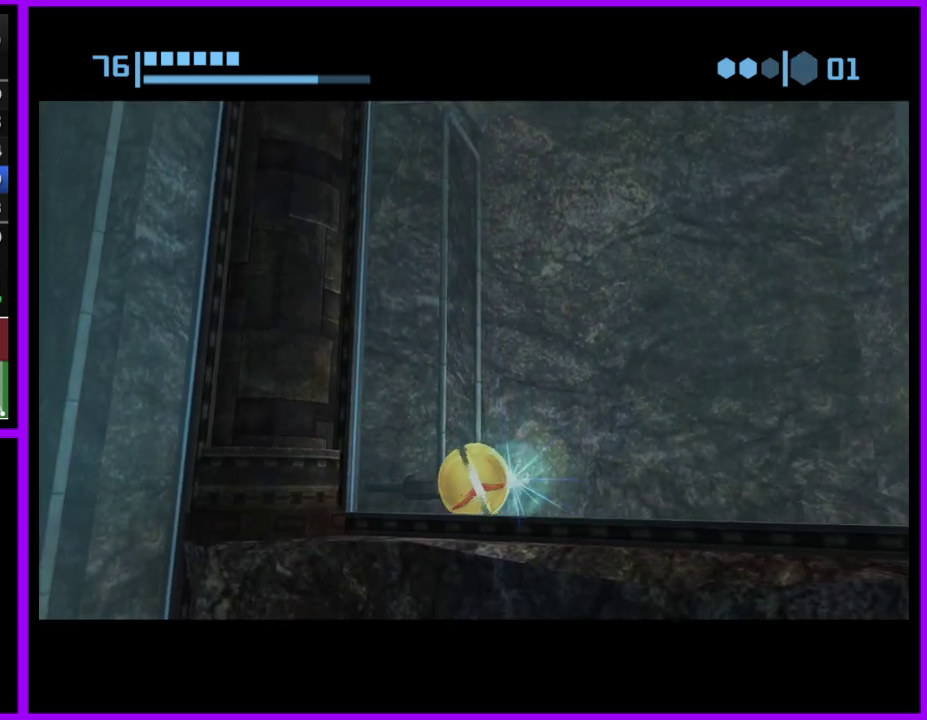
{"buttons": ["B"], "left_stick": "center", "right_stick": "center", "events": [[83, "left_stick", "right"], [183, "left_stick", "center"], [233, "B", "down"]]}
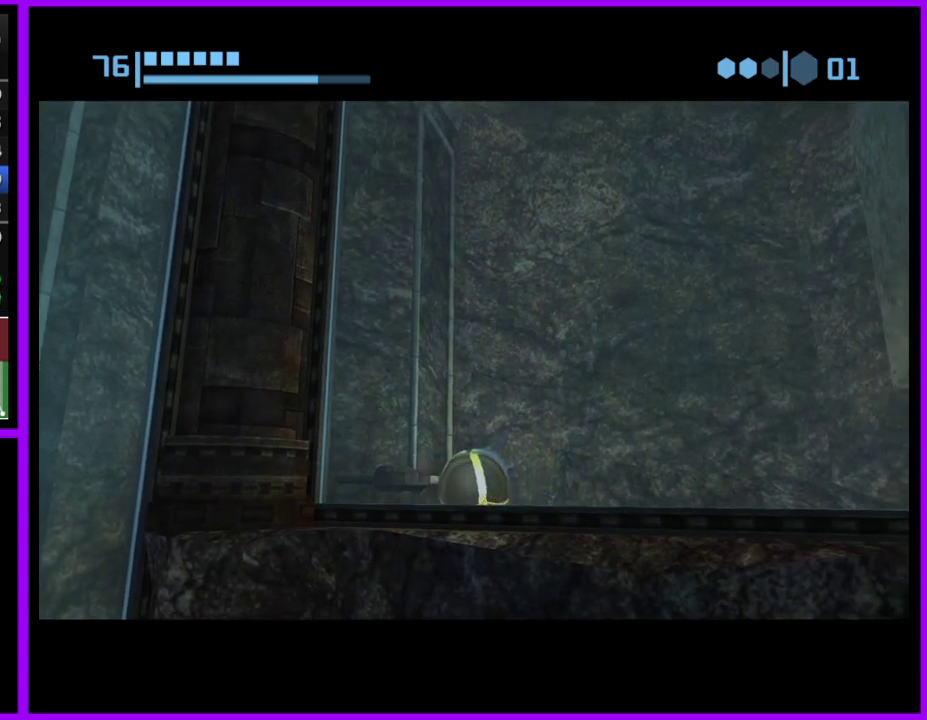
{"buttons": ["B"], "left_stick": "center", "right_stick": "center", "events": []}
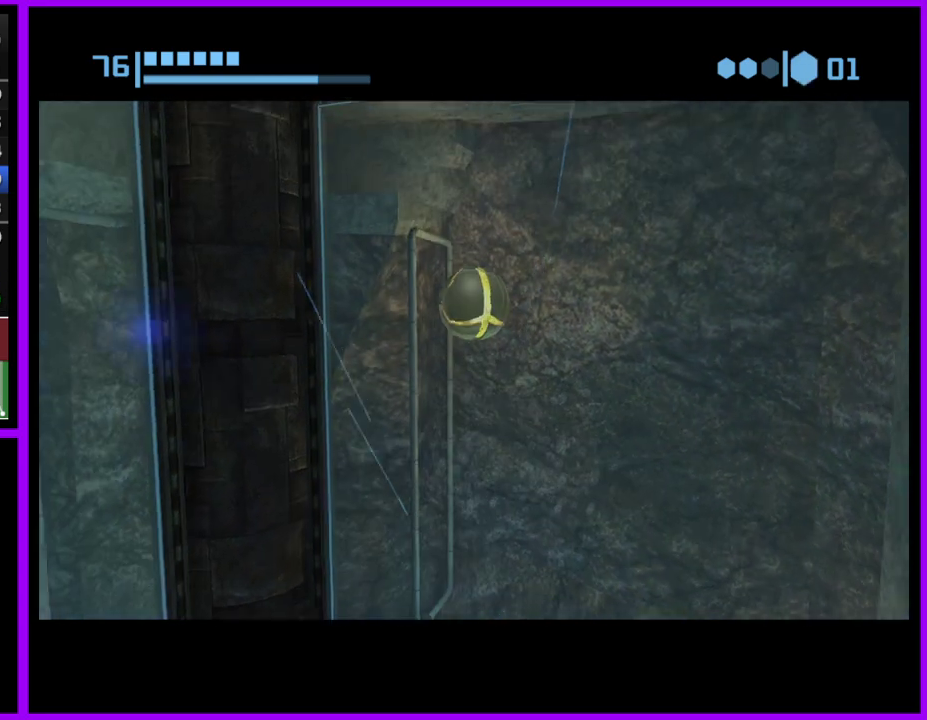
{"buttons": ["B"], "left_stick": "left", "right_stick": "center", "events": [[183, "left_stick", "up-left"], [400, "left_stick", "left"]]}
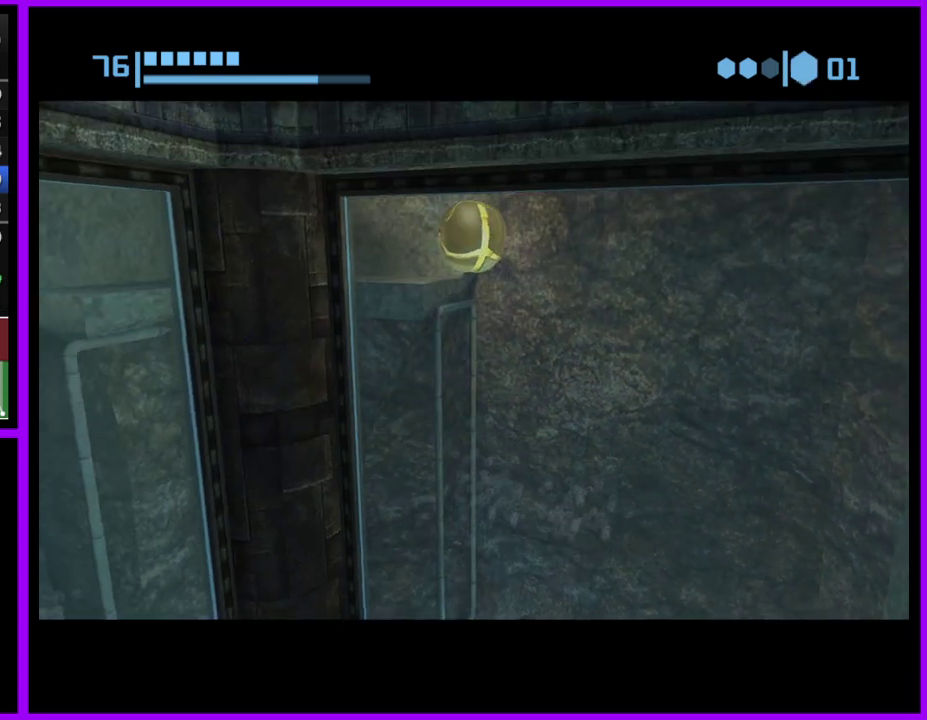
{"buttons": ["B"], "left_stick": "down-right", "right_stick": "center", "events": [[50, "B", "up"], [183, "B", "down"], [333, "left_stick", "right"], [483, "left_stick", "down-right"]]}
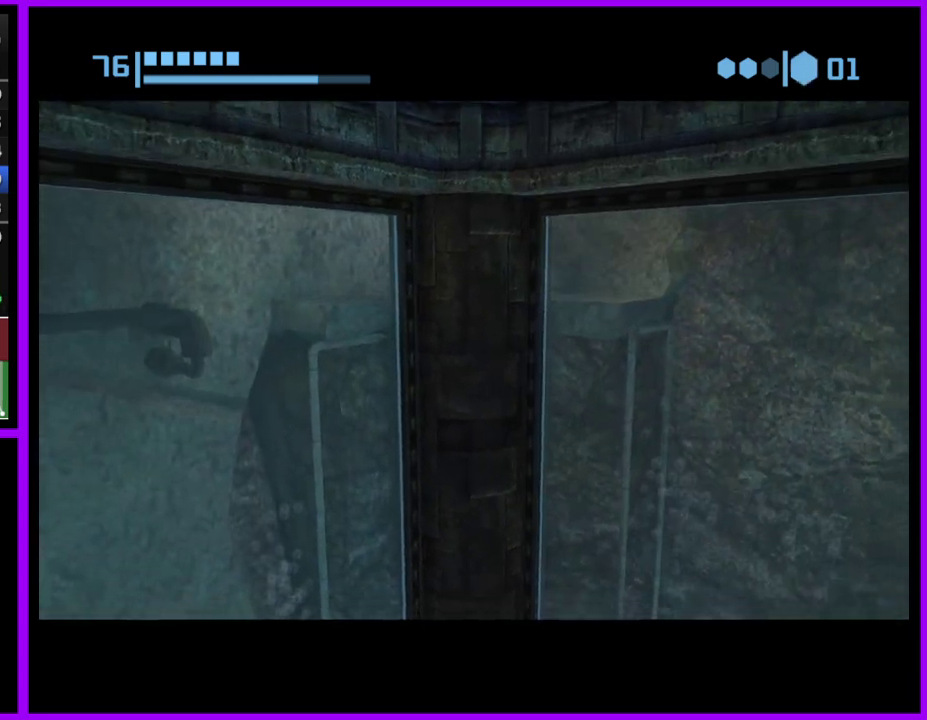
{"buttons": ["B"], "left_stick": "down-left", "right_stick": "center", "events": [[117, "left_stick", "left"], [417, "left_stick", "down-left"]]}
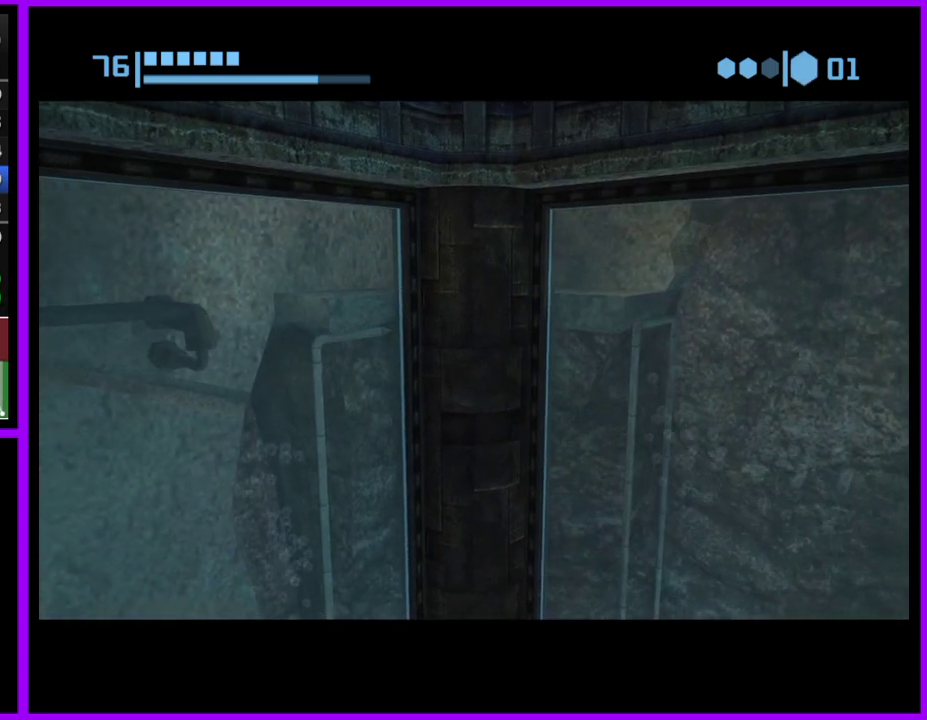
{"buttons": ["B"], "left_stick": "down", "right_stick": "center", "events": [[400, "left_stick", "down"]]}
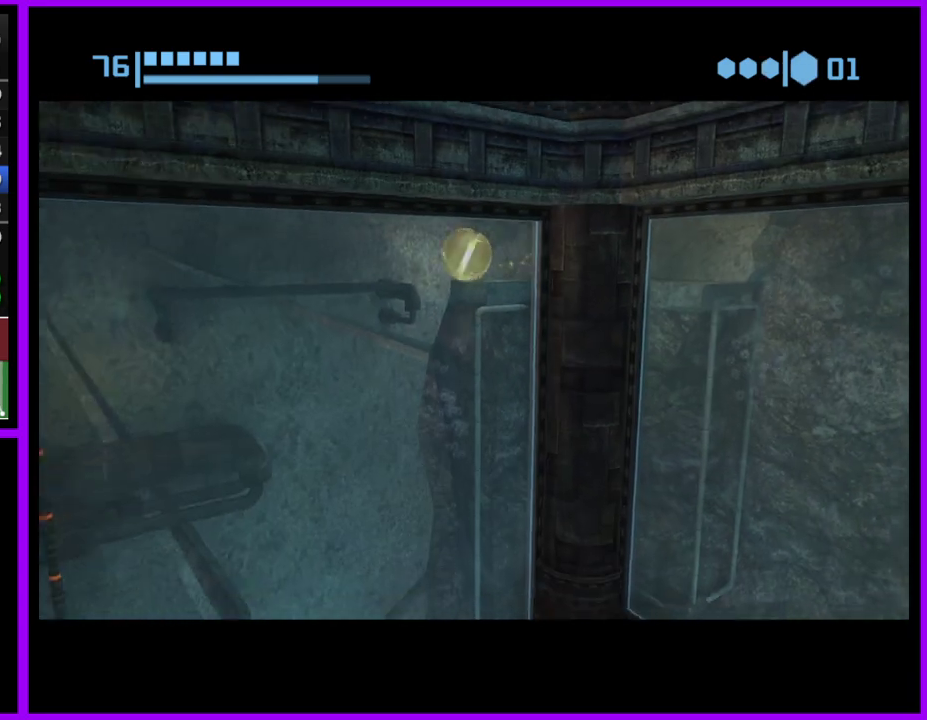
{"buttons": ["B"], "left_stick": "down", "right_stick": "center", "events": [[17, "left_stick", "down-right"], [350, "left_stick", "down"]]}
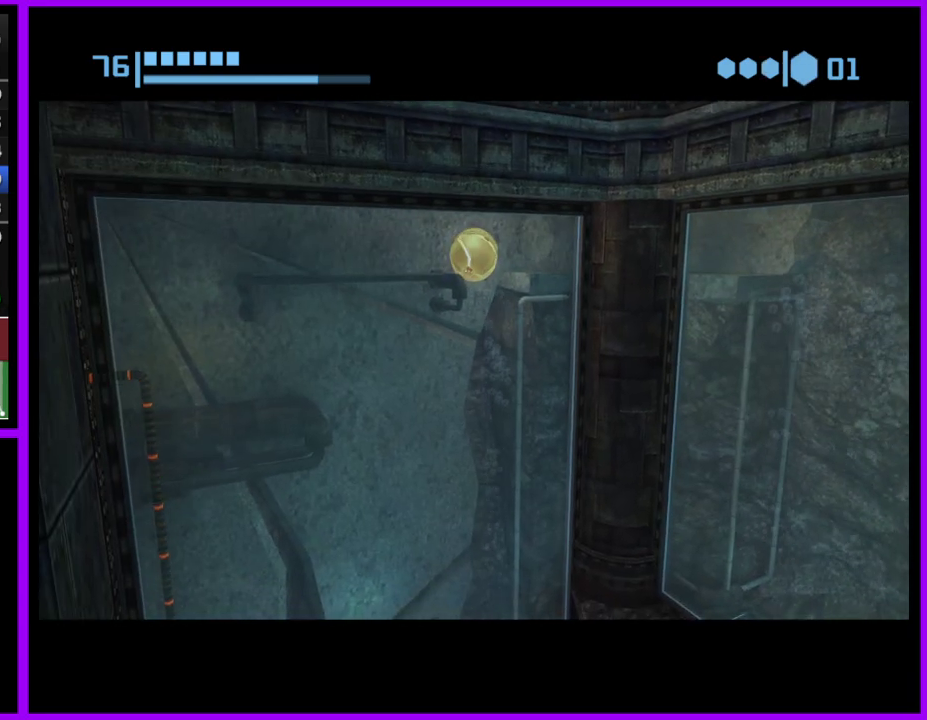
{"buttons": ["B"], "left_stick": "down", "right_stick": "center", "events": [[33, "left_stick", "down-right"], [167, "left_stick", "down"], [250, "left_stick", "down-right"], [467, "left_stick", "down"]]}
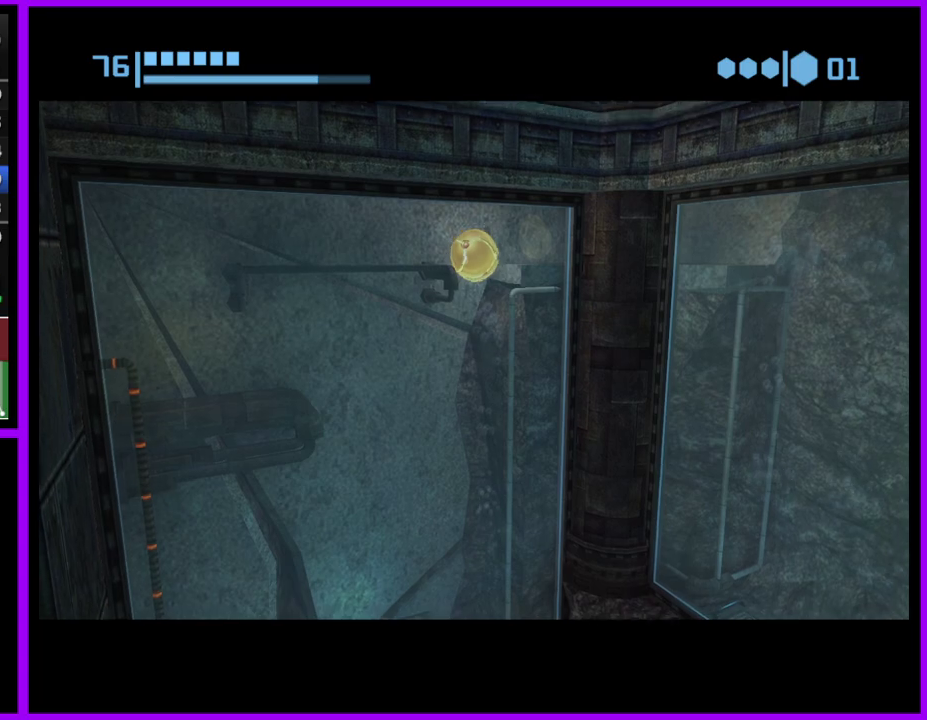
{"buttons": [], "left_stick": "down-right", "right_stick": "center", "events": [[67, "left_stick", "down-right"], [133, "left_stick", "down"], [417, "B", "up"], [483, "left_stick", "down-right"]]}
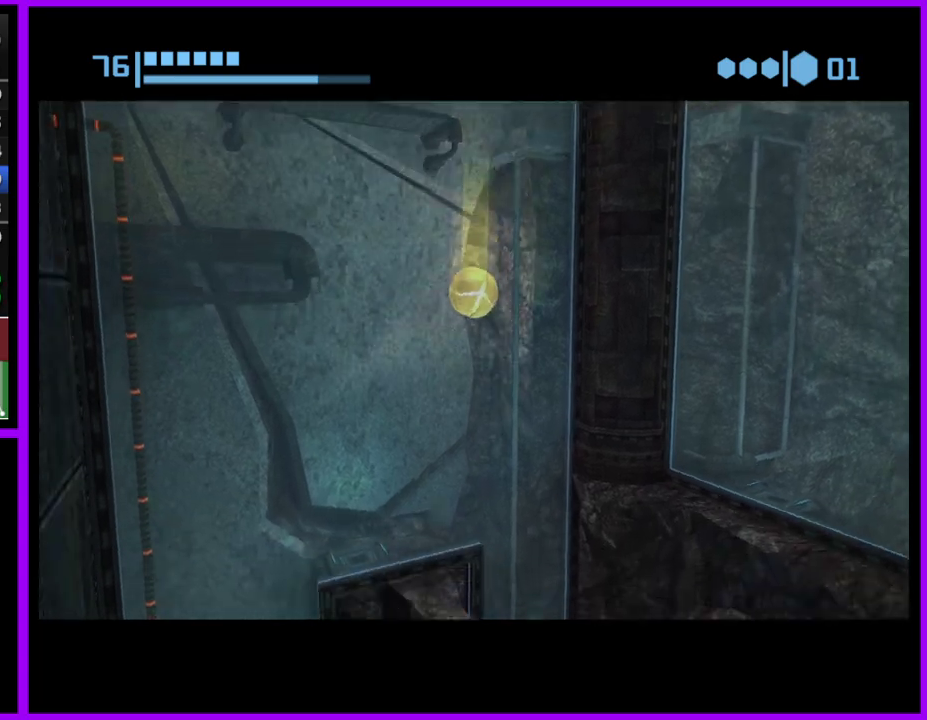
{"buttons": ["B"], "left_stick": "down", "right_stick": "center", "events": [[100, "B", "down"], [367, "left_stick", "down"]]}
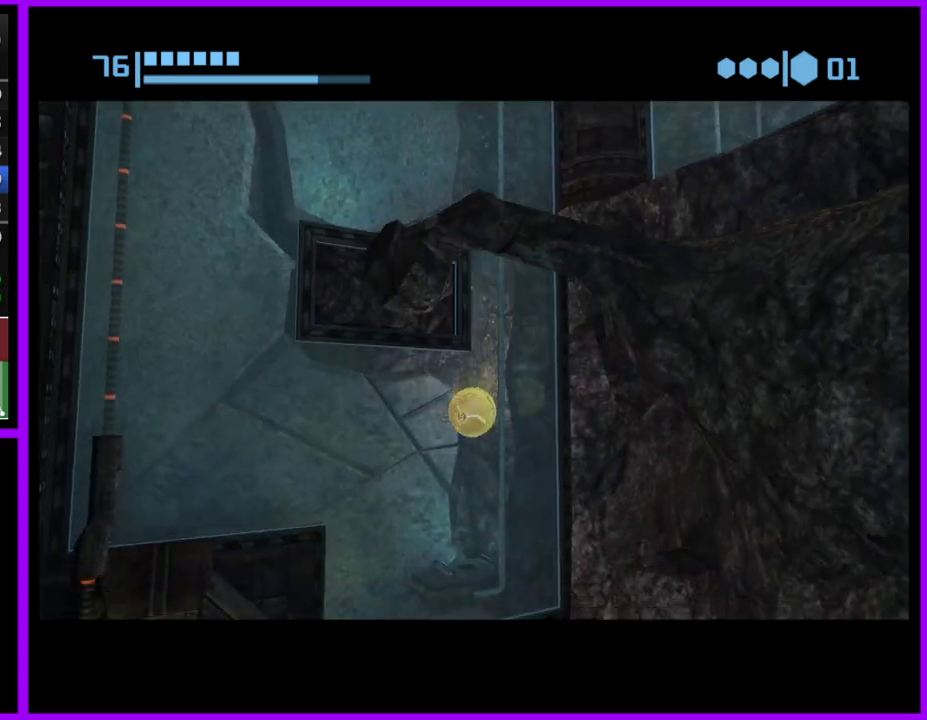
{"buttons": ["B"], "left_stick": "left", "right_stick": "center", "events": [[50, "left_stick", "down-left"], [300, "left_stick", "left"]]}
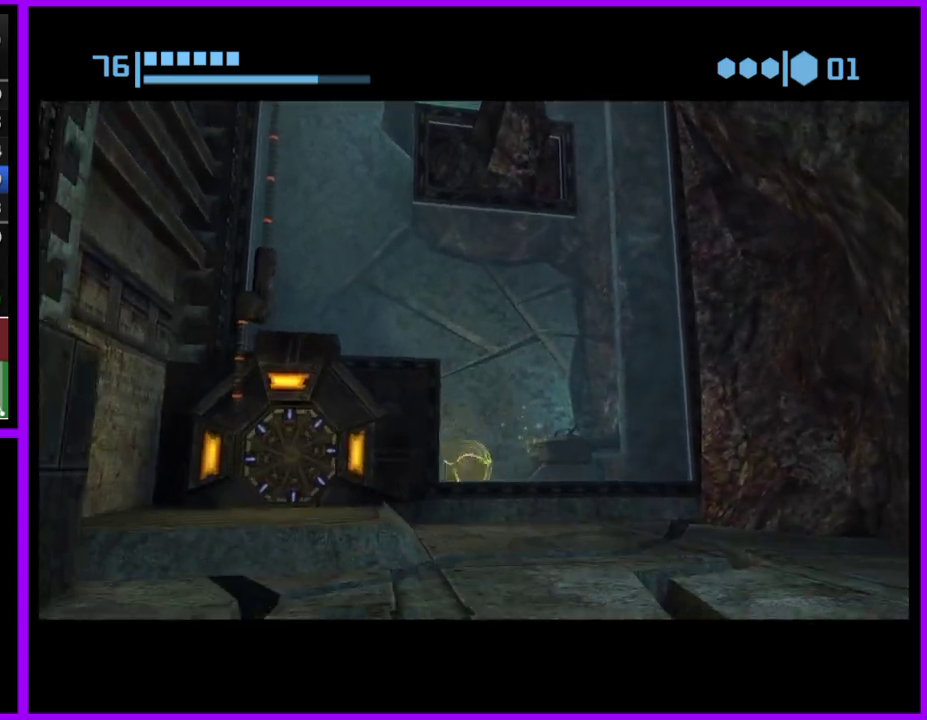
{"buttons": ["B"], "left_stick": "down-left", "right_stick": "center", "events": [[17, "left_stick", "down-left"], [183, "left_stick", "left"], [417, "left_stick", "down-left"]]}
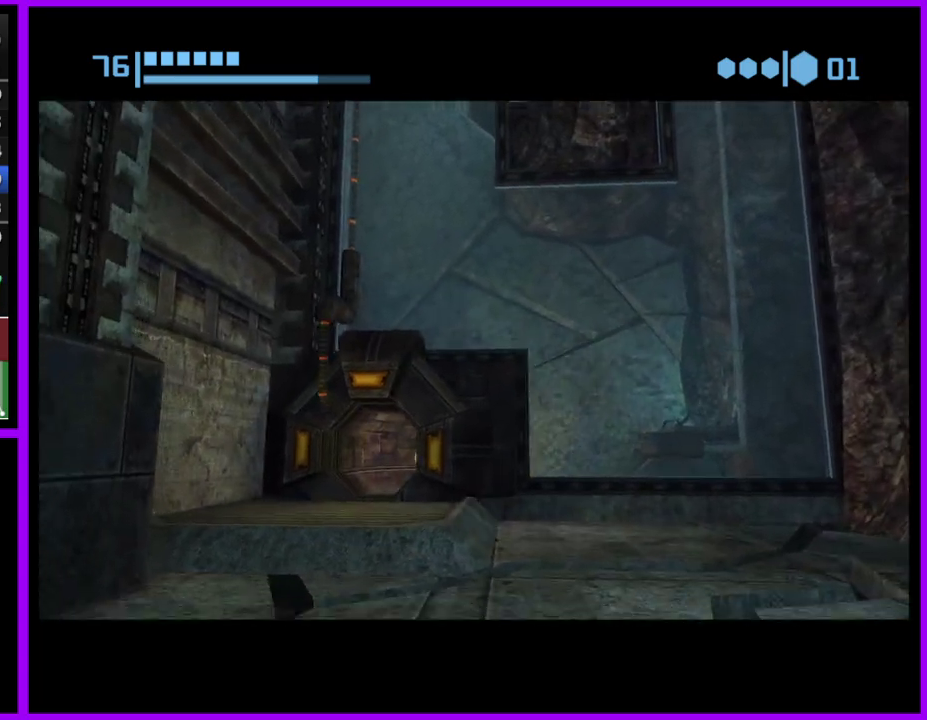
{"buttons": ["X"], "left_stick": "center", "right_stick": "center", "events": [[133, "B", "up"], [217, "left_stick", "down"], [450, "X", "down"], [483, "left_stick", "center"]]}
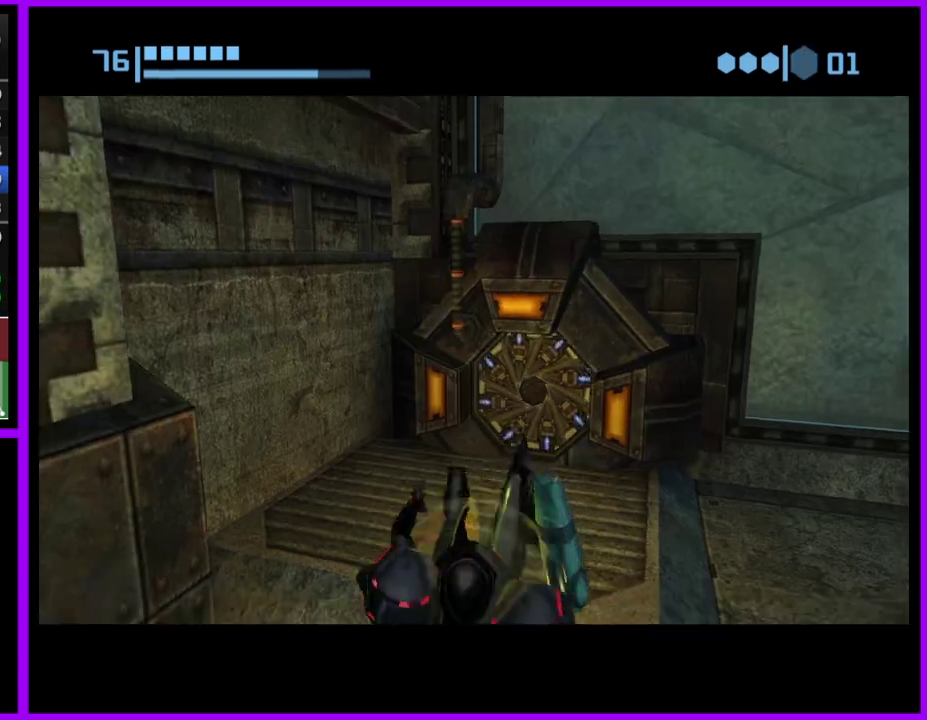
{"buttons": [], "left_stick": "center", "right_stick": "center", "events": [[50, "X", "up"]]}
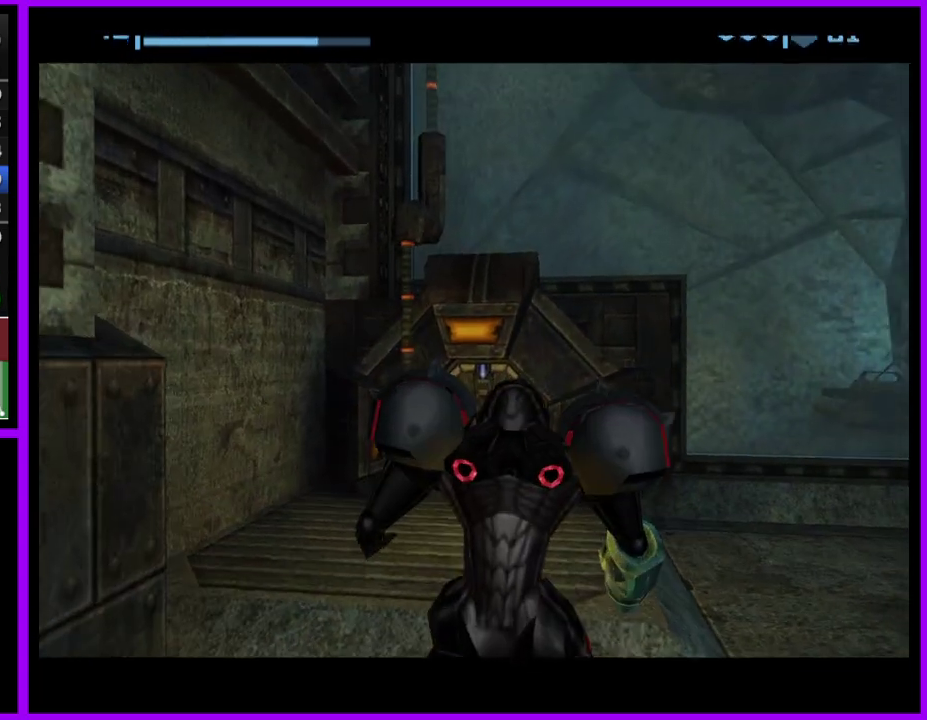
{"buttons": [], "left_stick": "down-left", "right_stick": "center", "events": [[150, "left_stick", "down-left"]]}
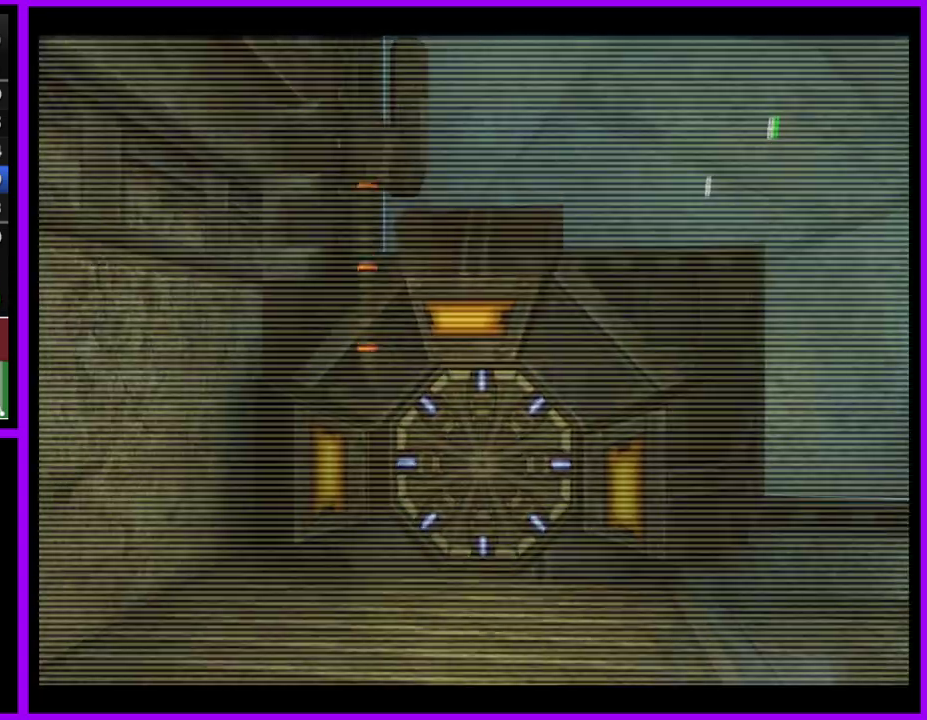
{"buttons": [], "left_stick": "left", "right_stick": "center", "events": [[300, "left_stick", "left"]]}
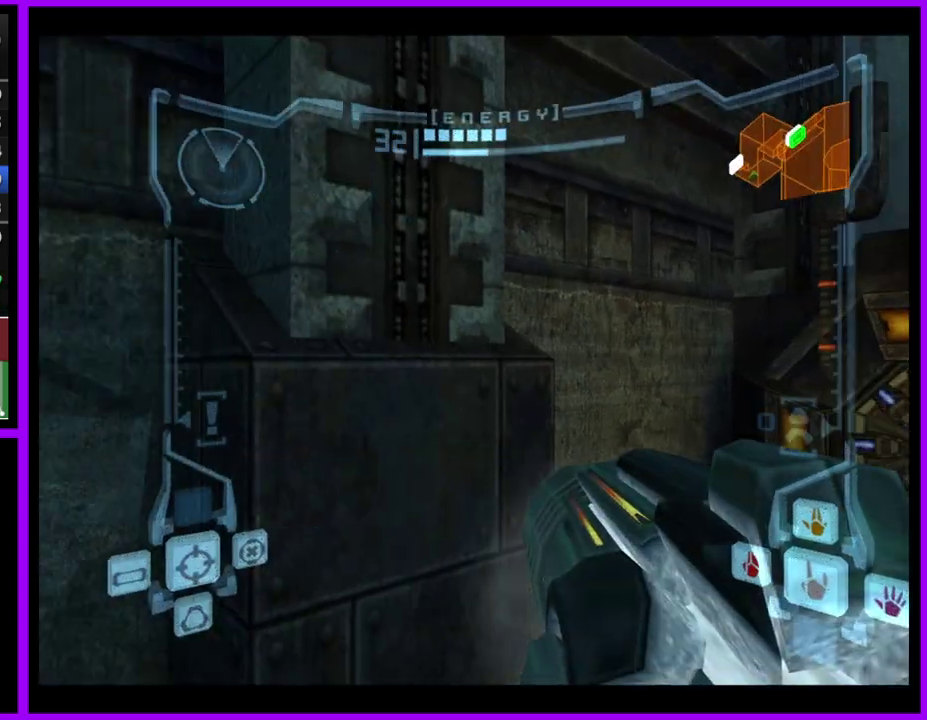
{"buttons": [], "left_stick": "up", "right_stick": "center", "events": [[283, "left_stick", "up-left"], [500, "left_stick", "up"]]}
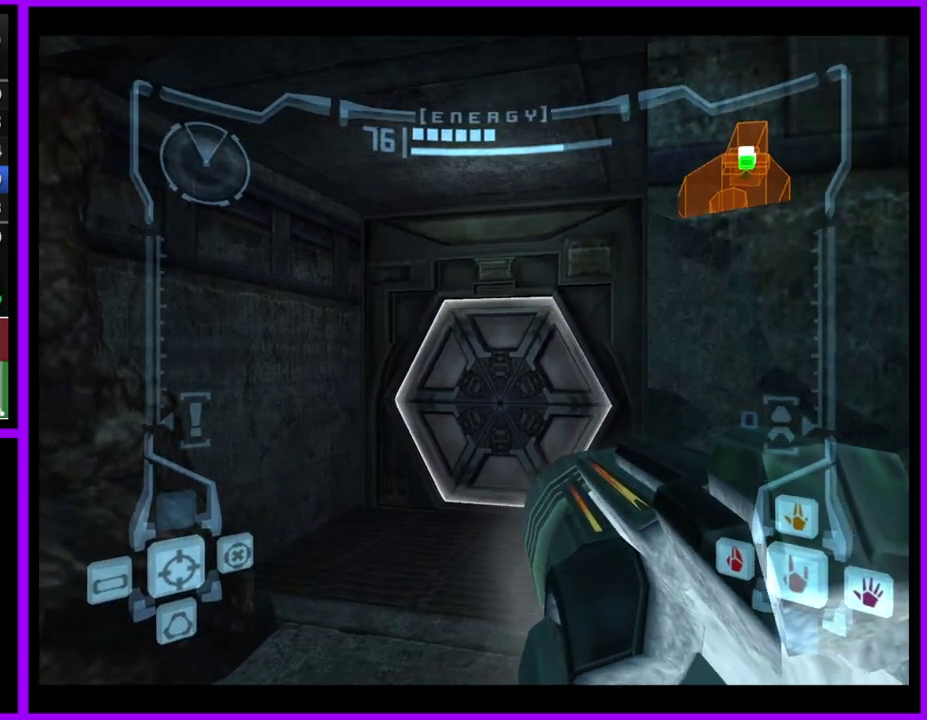
{"buttons": [], "left_stick": "up", "right_stick": "center", "events": [[67, "L1", "down"], [100, "A", "down"], [200, "A", "up"], [383, "L1", "up"]]}
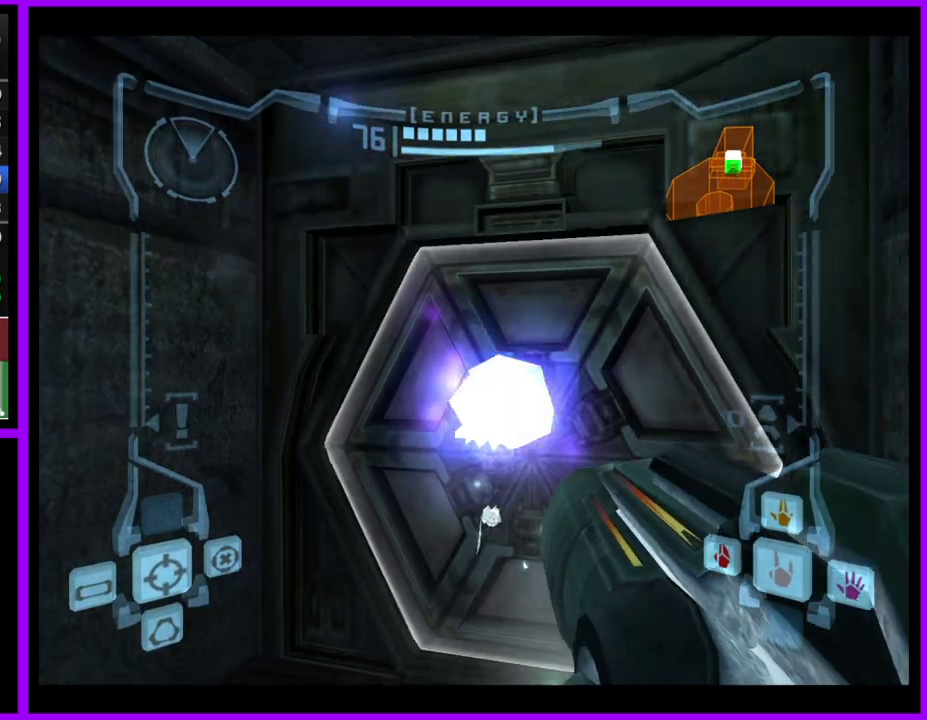
{"buttons": [], "left_stick": "center", "right_stick": "center", "events": [[33, "left_stick", "up-right"], [67, "right_stick", "right"], [233, "right_stick", "center"], [250, "left_stick", "center"]]}
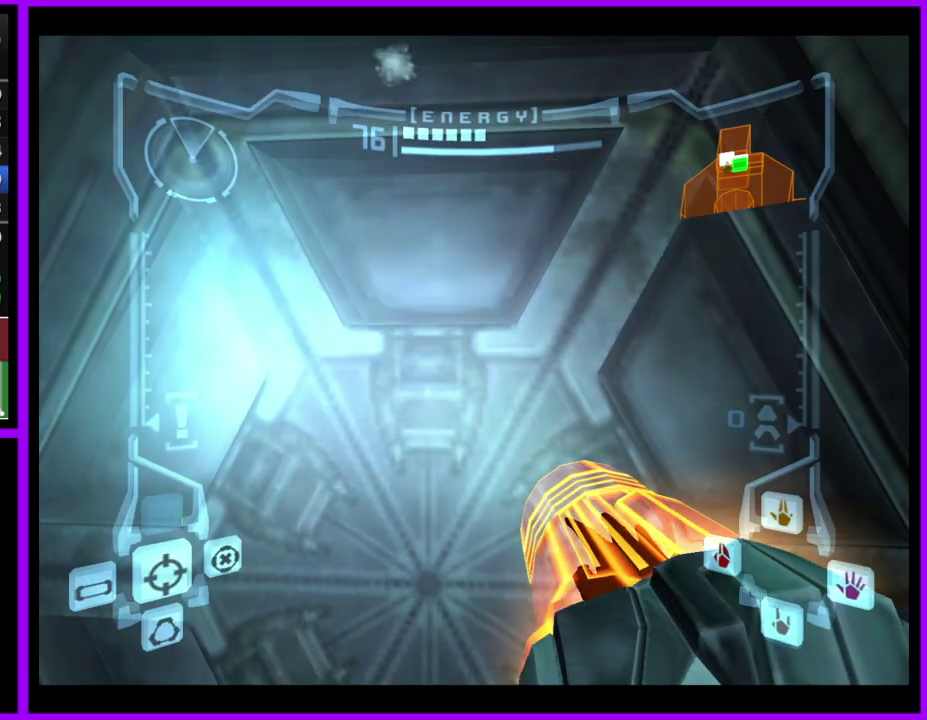
{"buttons": ["L1"], "left_stick": "center", "right_stick": "center", "events": [[183, "R1", "down"], [183, "left_stick", "up-right"], [400, "R1", "up"], [400, "left_stick", "center"], [417, "L1", "down"]]}
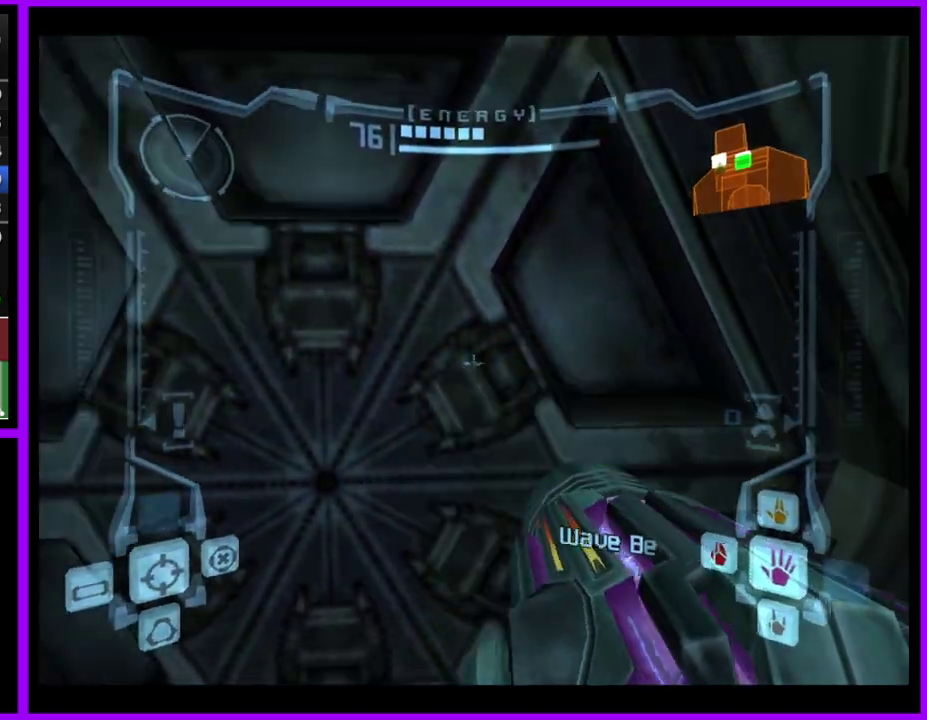
{"buttons": ["L1"], "left_stick": "center", "right_stick": "center", "events": [[283, "left_stick", "left"], [350, "left_stick", "center"]]}
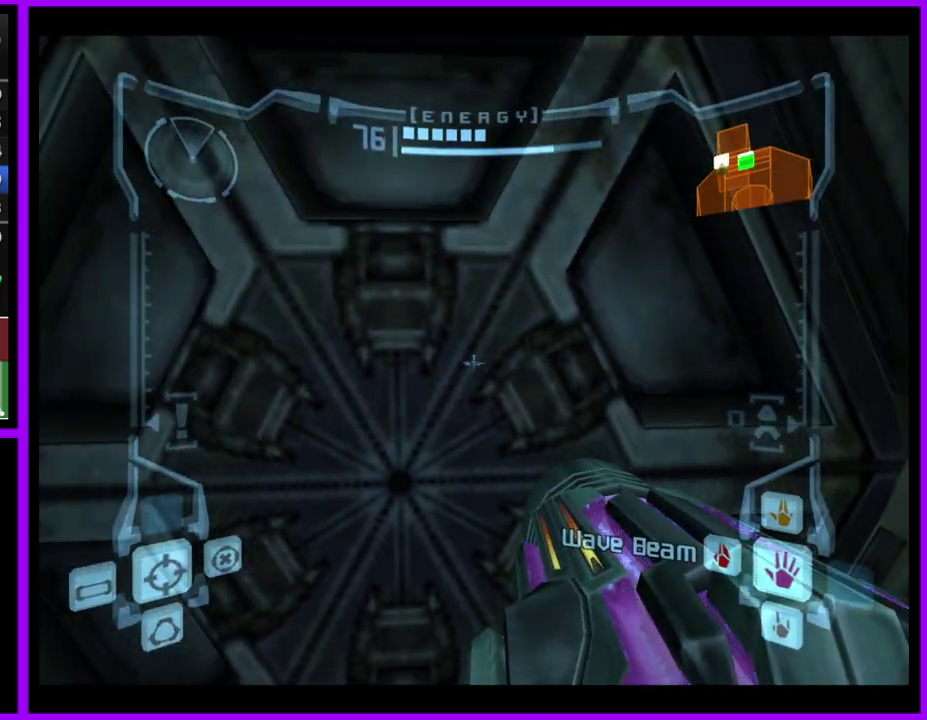
{"buttons": ["L1"], "left_stick": "center", "right_stick": "center", "events": []}
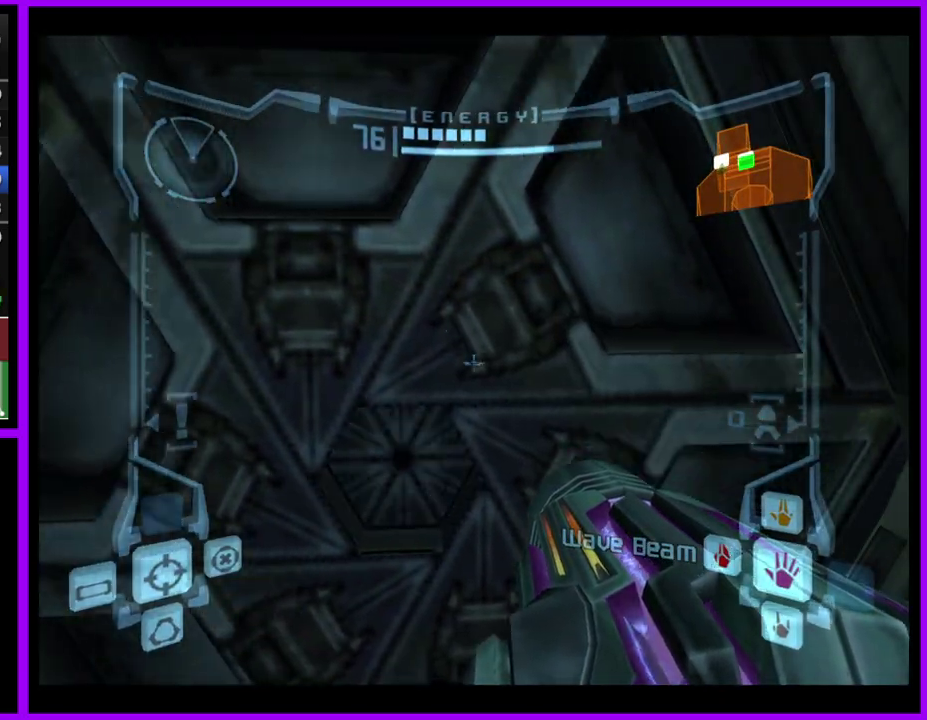
{"buttons": ["L1"], "left_stick": "up", "right_stick": "center", "events": [[350, "left_stick", "up"]]}
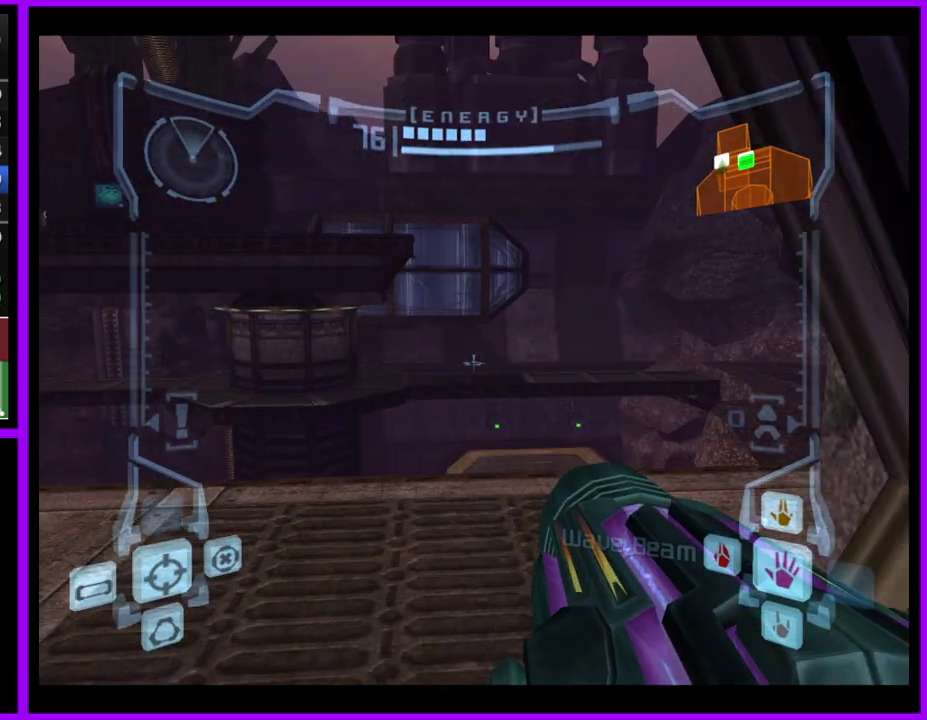
{"buttons": ["L1"], "left_stick": "center", "right_stick": "center", "events": [[467, "left_stick", "center"]]}
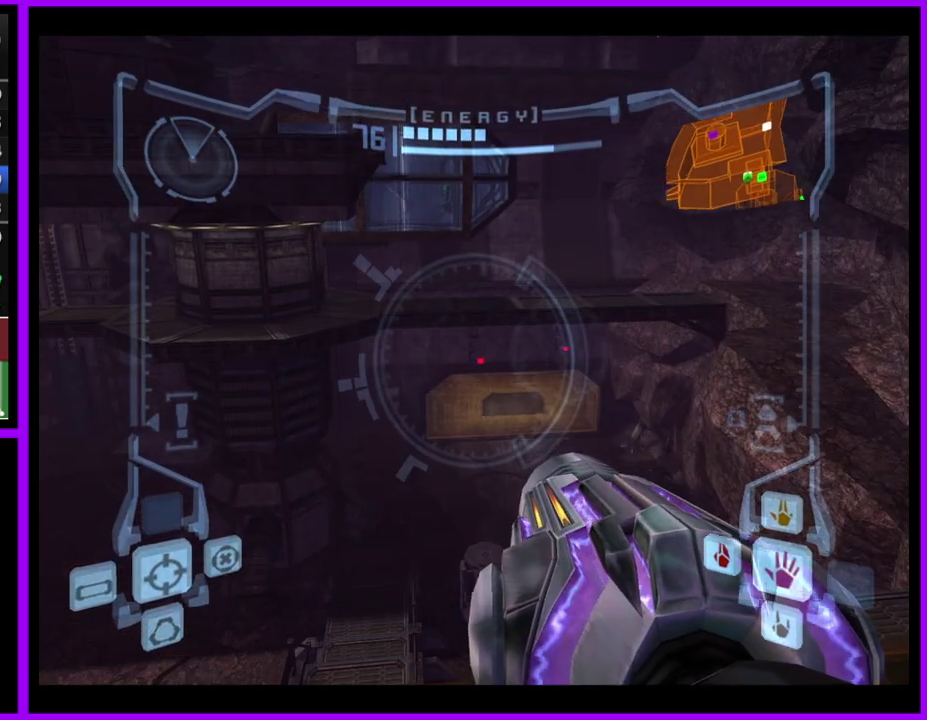
{"buttons": [], "left_stick": "up", "right_stick": "center", "events": [[150, "left_stick", "left"], [167, "B", "down"], [283, "B", "up"], [317, "left_stick", "up-left"], [350, "L1", "up"], [367, "left_stick", "up"]]}